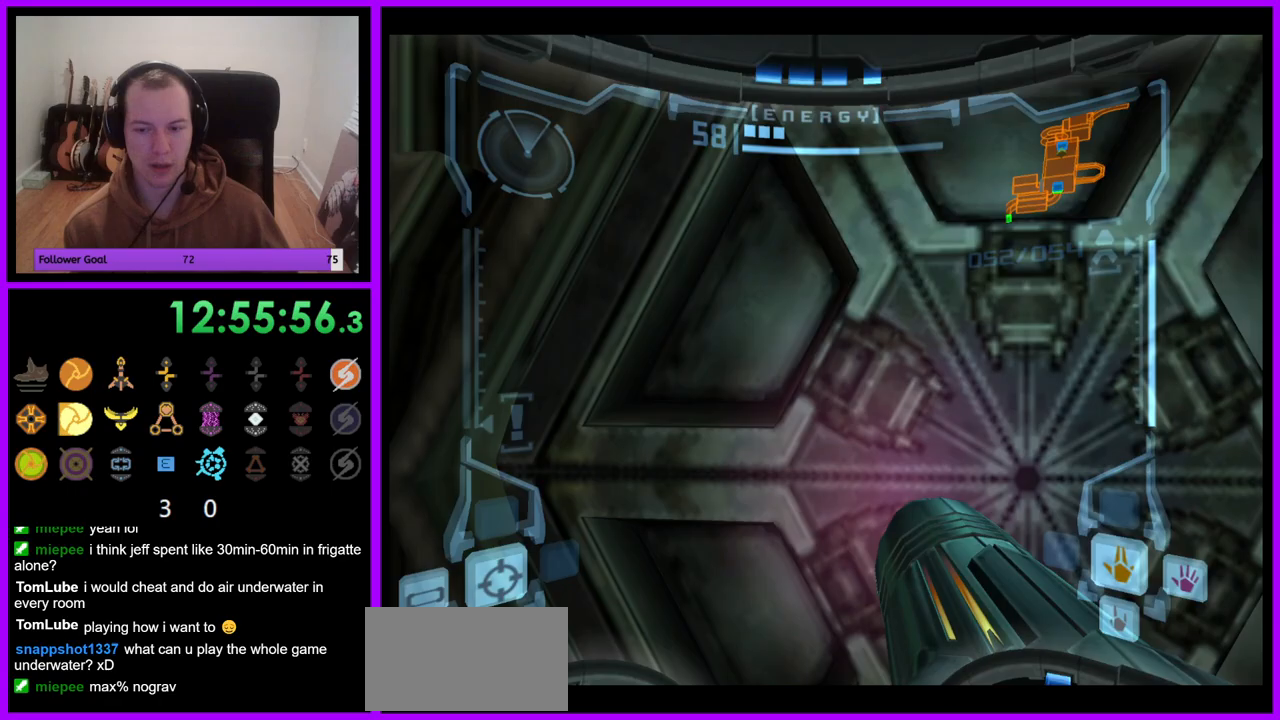
Gameplay with a controller (Nintendo layout); each line is a JSON object with the inputs held at the frame after it. "events" lists button and stick changes between this image and that frame as [ms after this image, input, new state], when the widget could be followed in between. Not read: L3 R3.
{"buttons": ["L1"], "left_stick": "right", "right_stick": "center", "events": [[83, "L1", "down"], [83, "left_stick", "center"], [450, "left_stick", "right"]]}
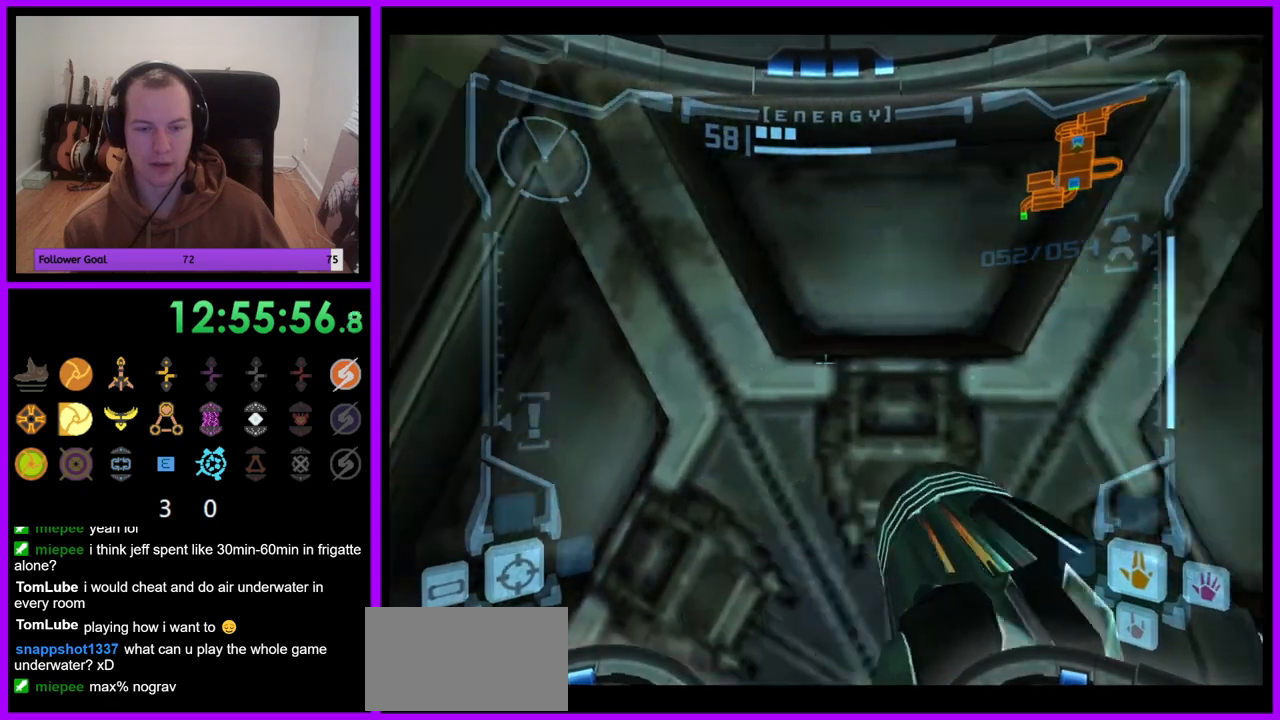
{"buttons": ["L1"], "left_stick": "center", "right_stick": "center", "events": [[50, "left_stick", "center"], [117, "A", "down"], [200, "A", "up"]]}
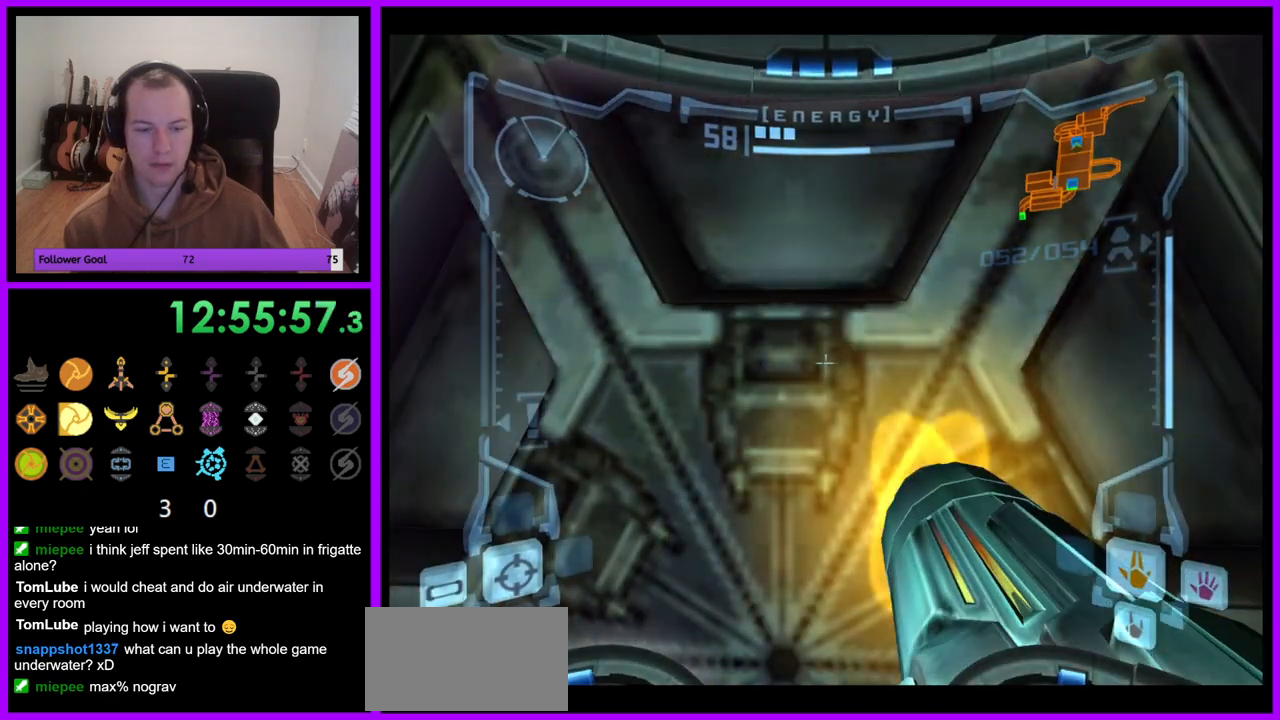
{"buttons": ["R1"], "left_stick": "up", "right_stick": "center", "events": [[33, "L1", "up"], [50, "R1", "down"], [117, "left_stick", "up"]]}
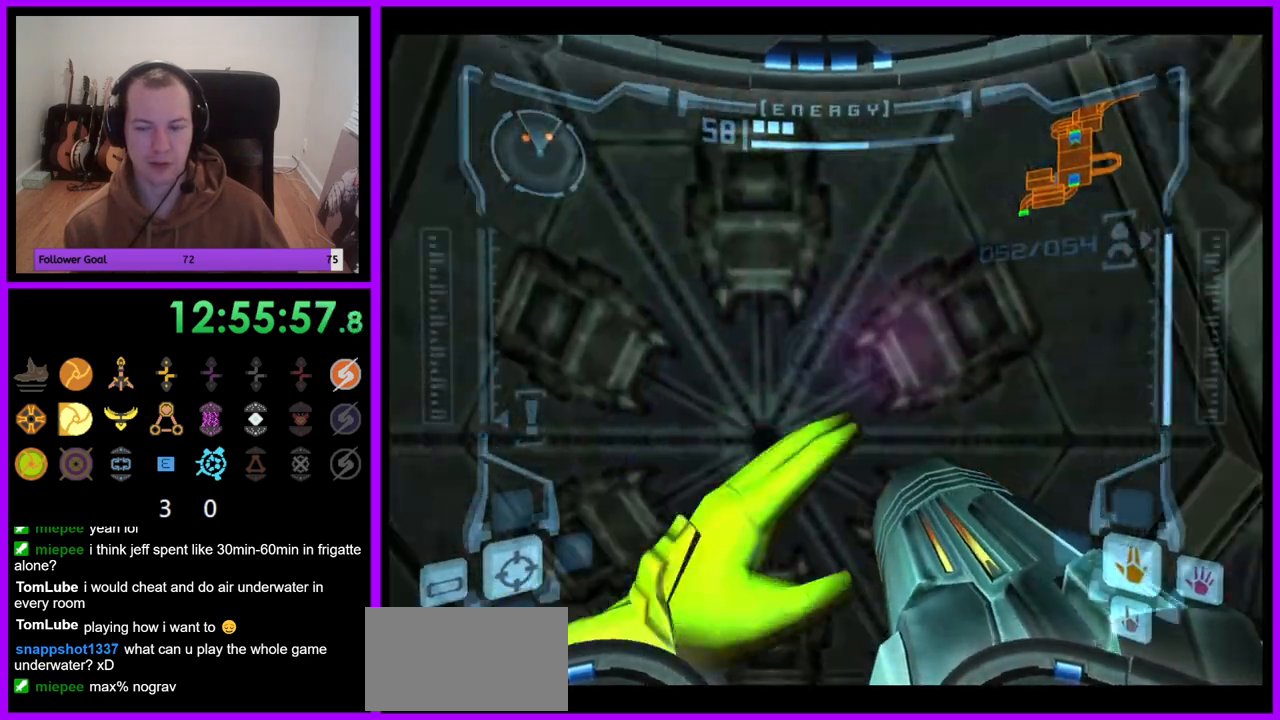
{"buttons": ["L1"], "left_stick": "up", "right_stick": "center", "events": [[50, "L1", "down"], [50, "R1", "up"], [50, "left_stick", "center"], [250, "left_stick", "up"]]}
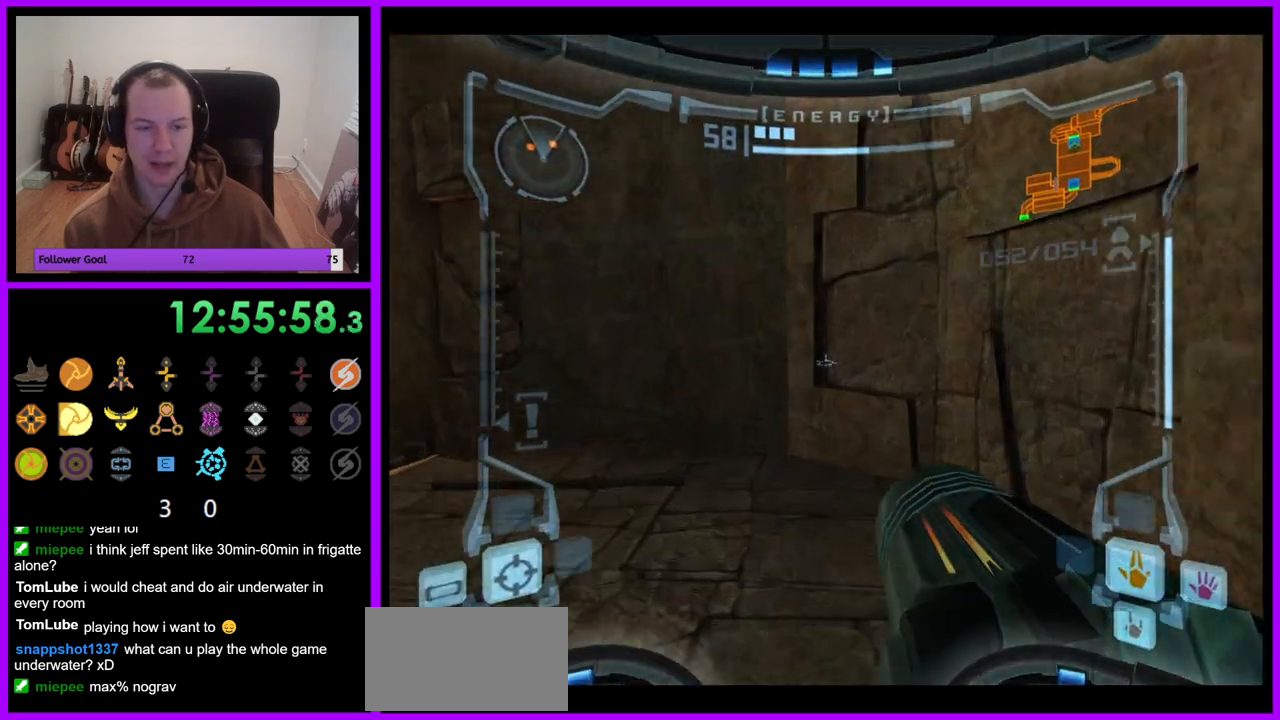
{"buttons": [], "left_stick": "left", "right_stick": "center", "events": [[33, "left_stick", "up-left"], [100, "L1", "up"], [200, "left_stick", "left"]]}
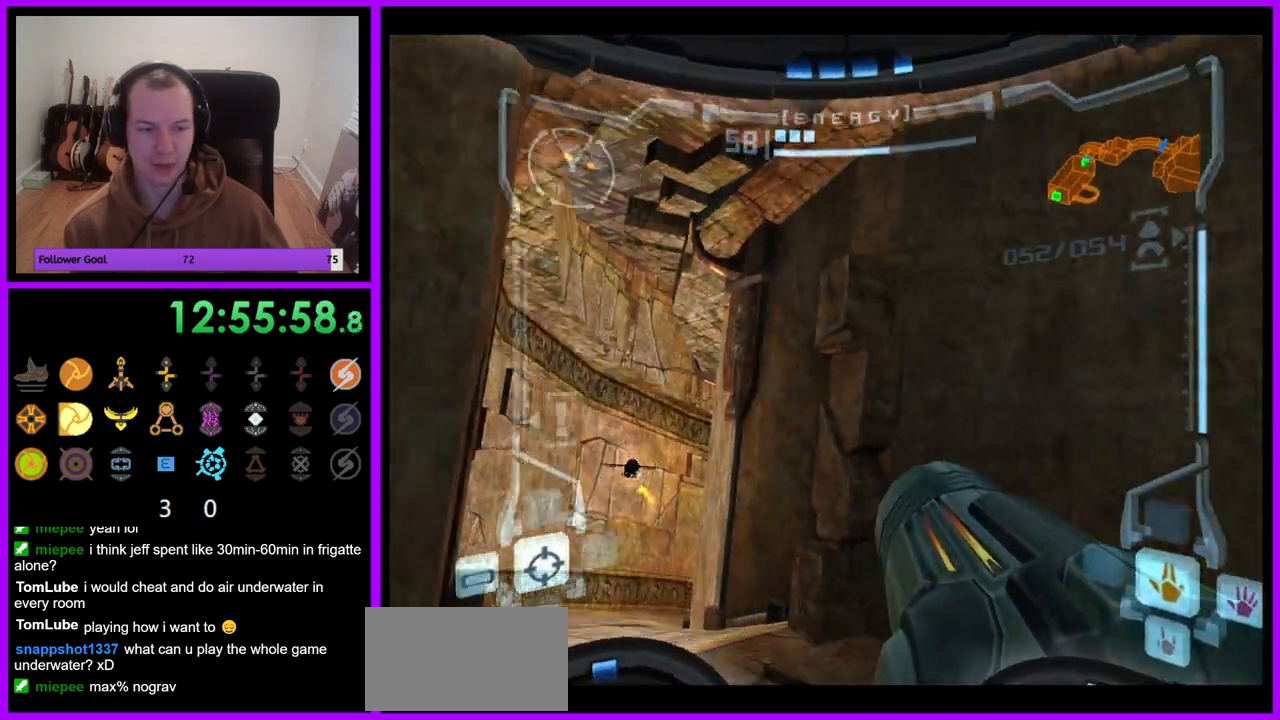
{"buttons": ["L1"], "left_stick": "up", "right_stick": "center", "events": [[167, "left_stick", "up"], [183, "L1", "down"], [367, "A", "down"], [400, "left_stick", "up-right"], [450, "A", "up"], [500, "left_stick", "up"]]}
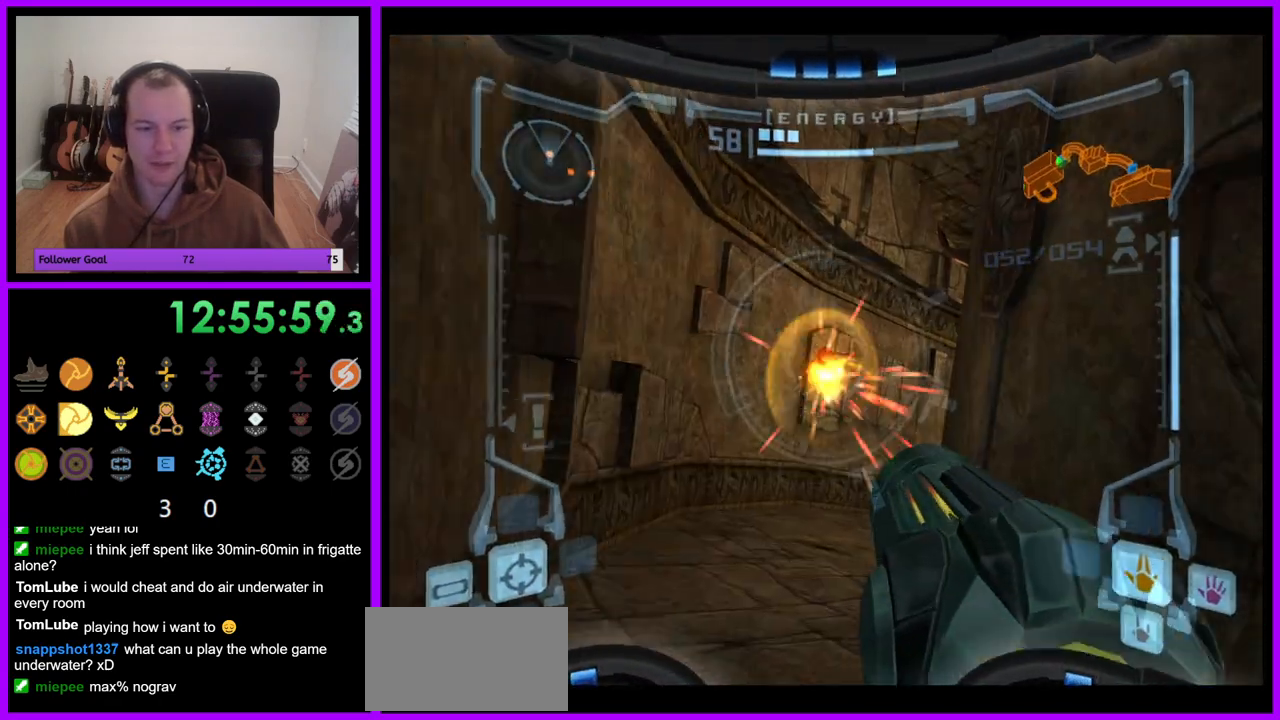
{"buttons": ["R1"], "left_stick": "up", "right_stick": "center", "events": [[33, "A", "down"], [117, "A", "up"], [383, "B", "down"], [450, "R1", "down"], [467, "B", "up"], [483, "L1", "up"]]}
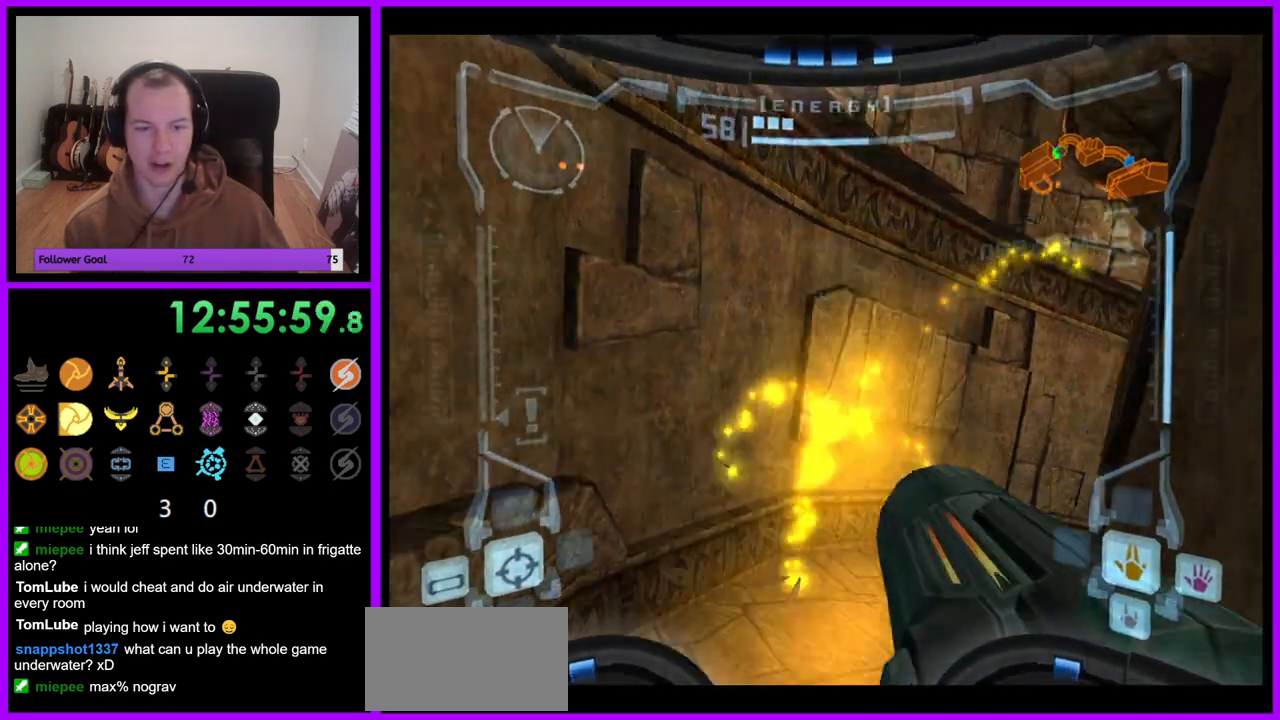
{"buttons": ["R1"], "left_stick": "right", "right_stick": "center", "events": [[17, "left_stick", "up-right"], [317, "left_stick", "right"]]}
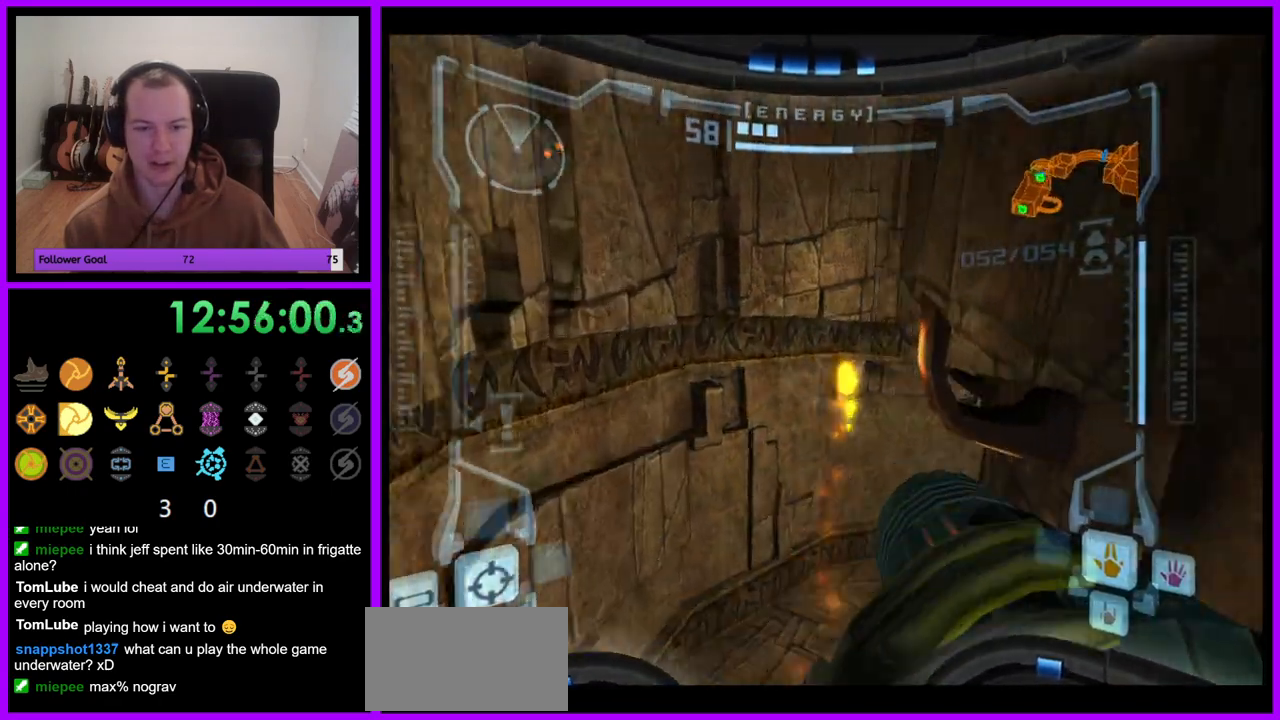
{"buttons": [], "left_stick": "up-right", "right_stick": "center", "events": [[217, "left_stick", "up-right"], [400, "R1", "up"]]}
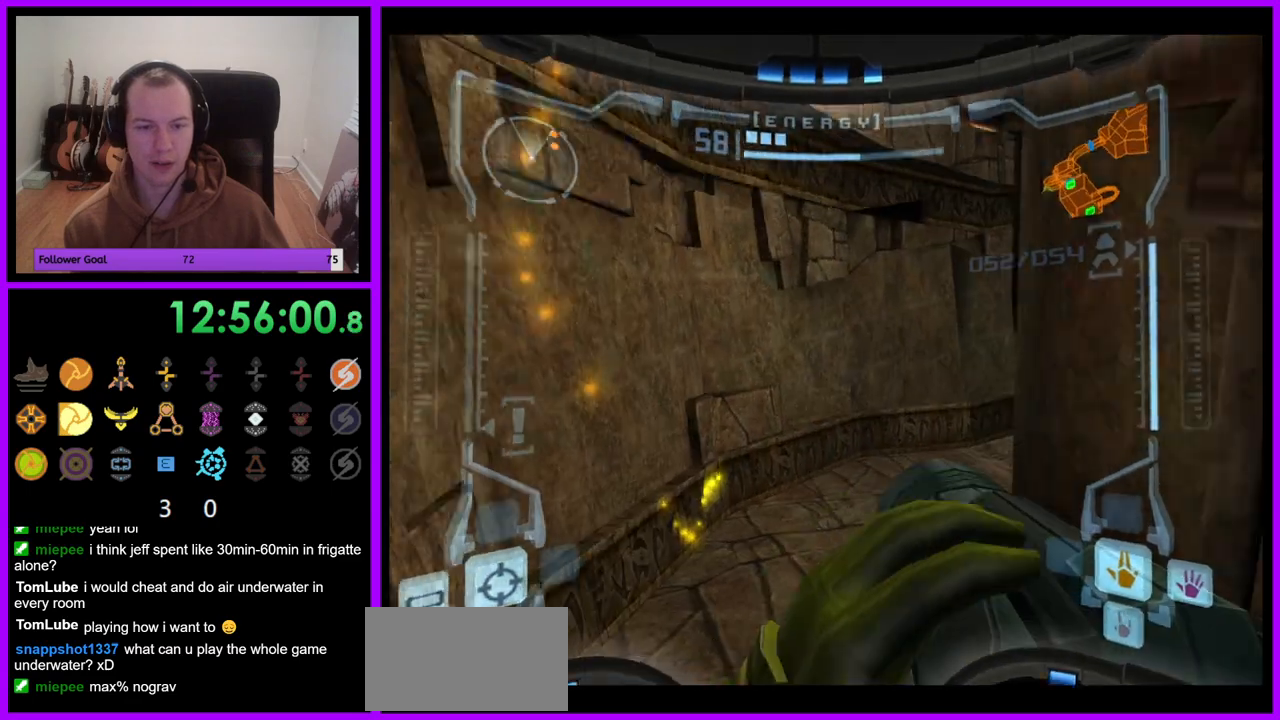
{"buttons": [], "left_stick": "up-right", "right_stick": "center", "events": []}
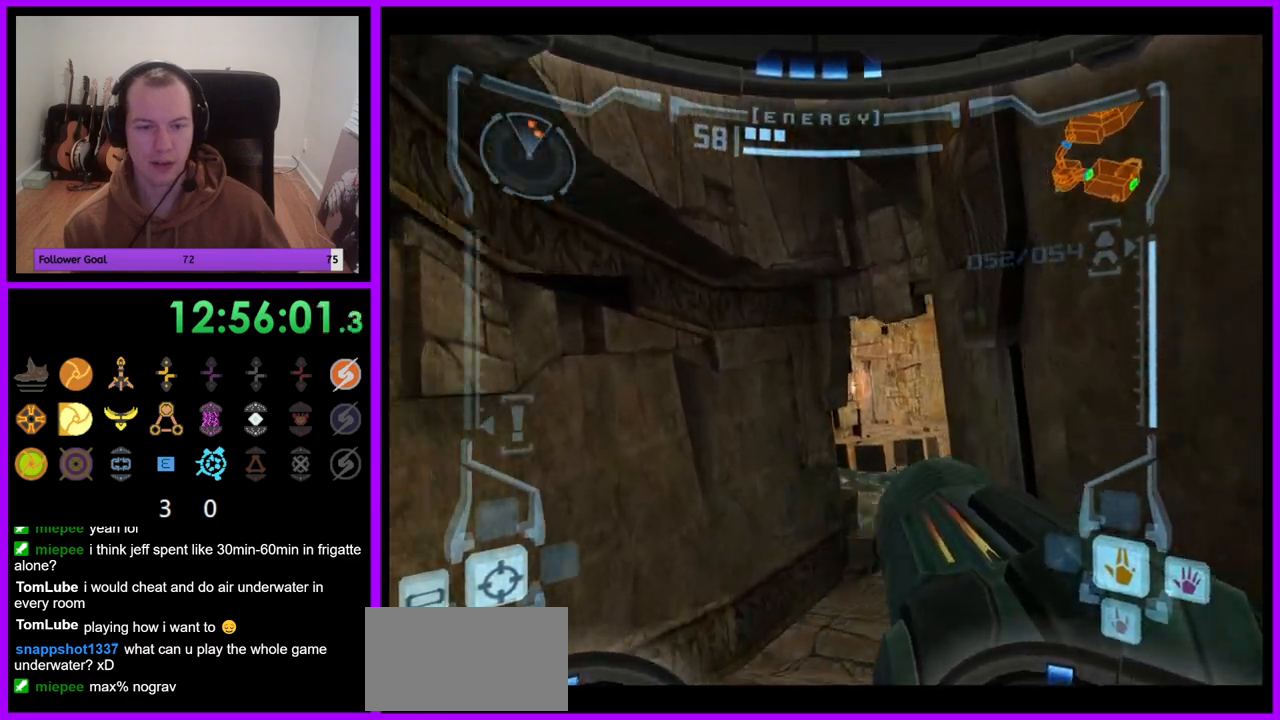
{"buttons": ["L1"], "left_stick": "up", "right_stick": "center", "events": [[133, "left_stick", "up"], [183, "L1", "down"], [267, "left_stick", "up-left"], [483, "left_stick", "up"]]}
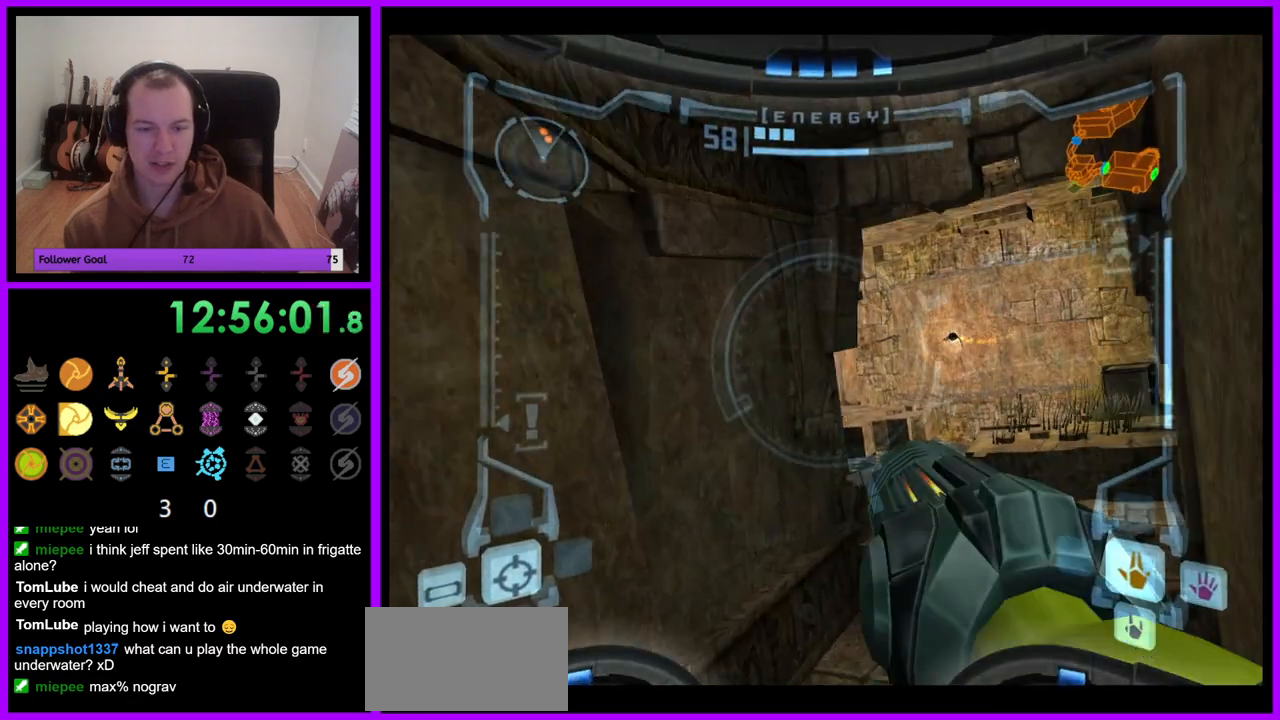
{"buttons": ["L1"], "left_stick": "up-right", "right_stick": "center", "events": [[50, "A", "down"], [150, "left_stick", "up-right"], [167, "A", "up"], [417, "A", "down"], [483, "A", "up"]]}
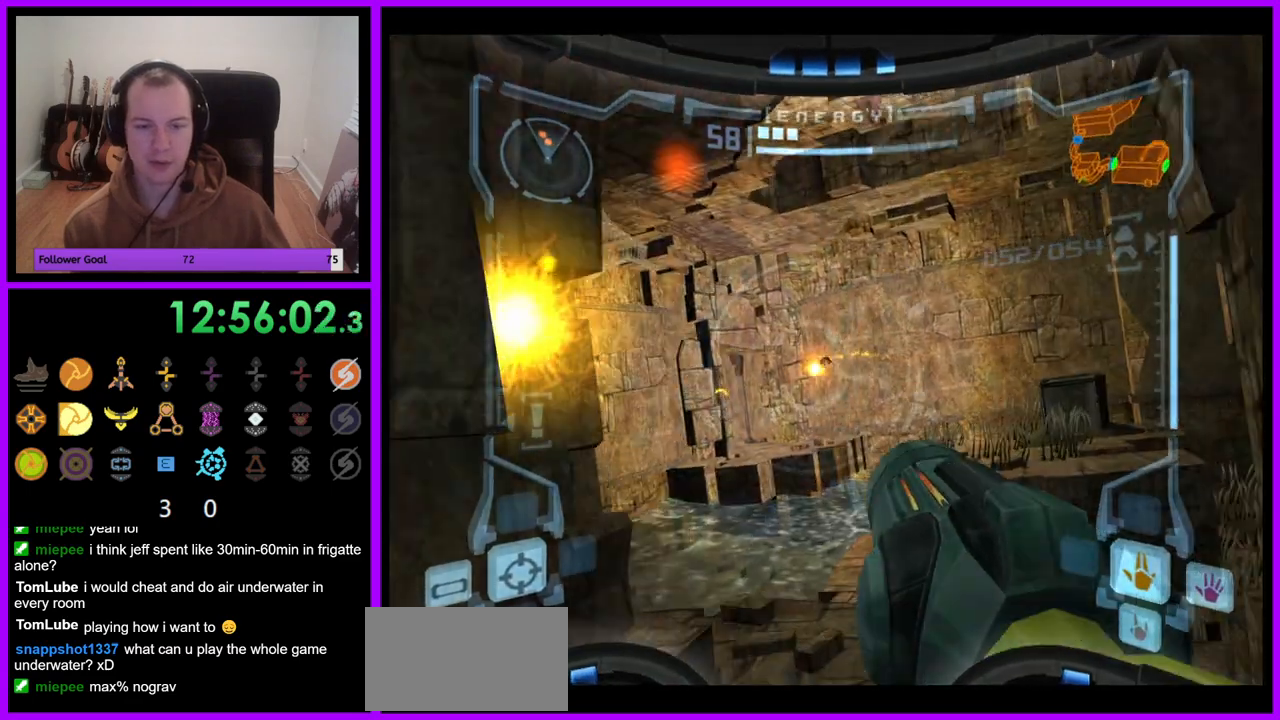
{"buttons": ["L1"], "left_stick": "up-right", "right_stick": "center", "events": [[67, "A", "down"], [133, "A", "up"], [200, "A", "down"], [250, "left_stick", "up"], [300, "A", "up"], [400, "B", "down"], [417, "left_stick", "up-right"], [450, "B", "up"]]}
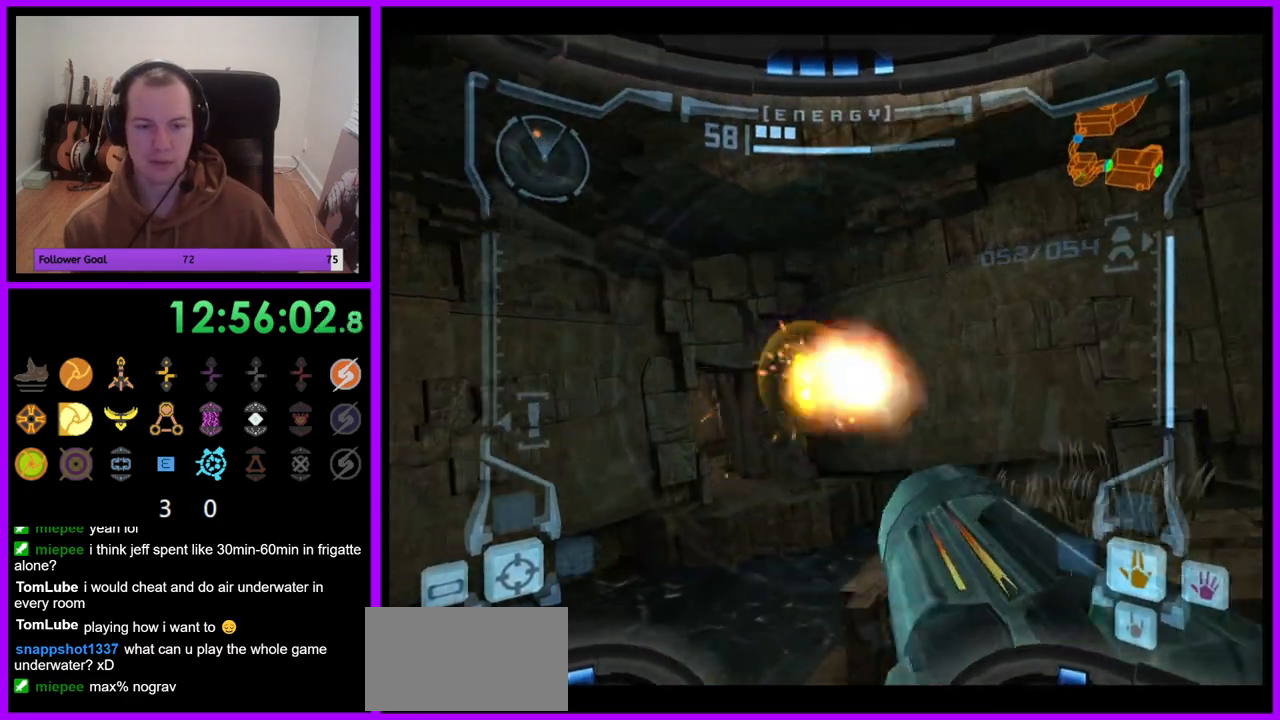
{"buttons": ["R1"], "left_stick": "up-left", "right_stick": "center", "events": [[67, "R1", "down"], [117, "L1", "up"], [233, "left_stick", "up-left"]]}
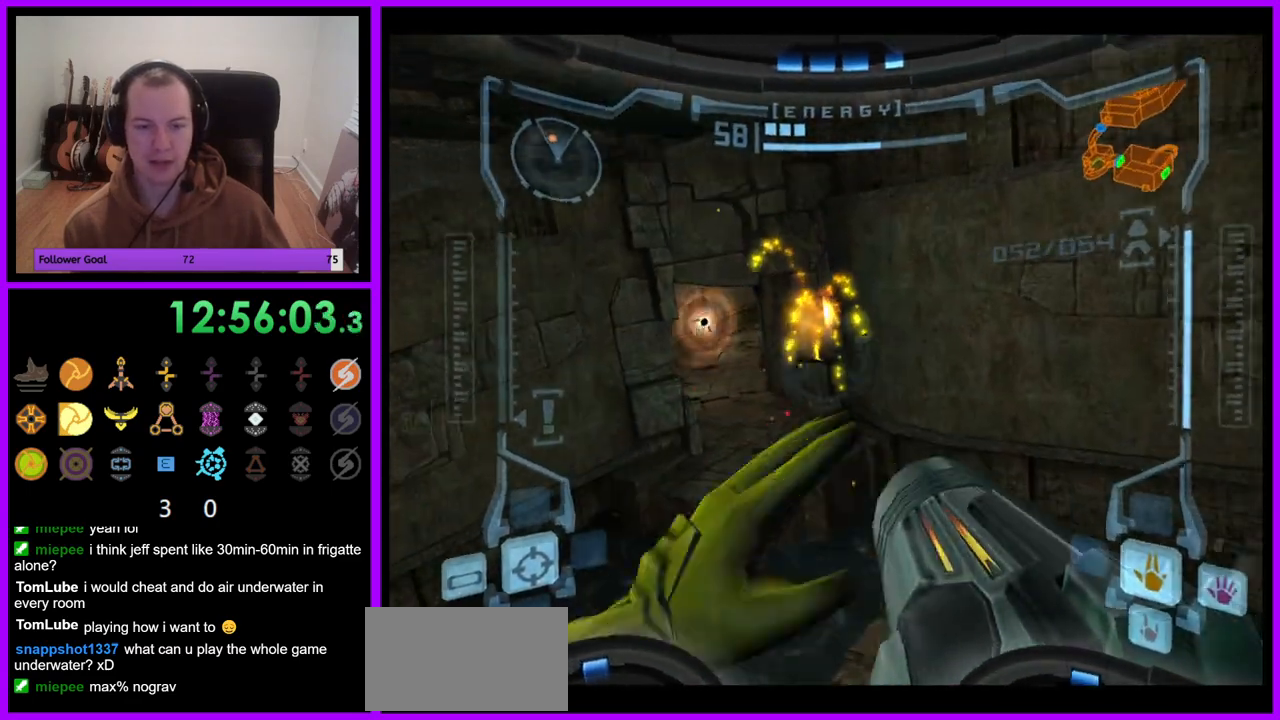
{"buttons": ["L1"], "left_stick": "center", "right_stick": "center", "events": [[133, "R1", "up"], [183, "L1", "down"], [200, "left_stick", "center"]]}
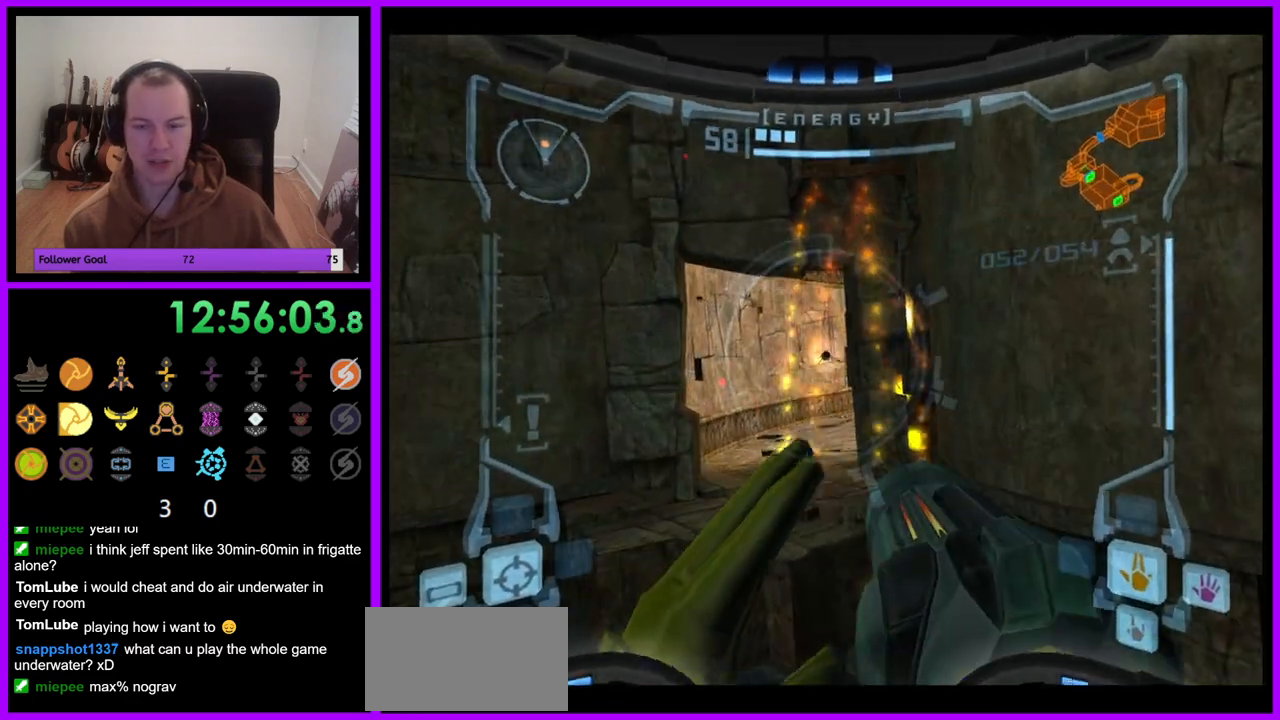
{"buttons": ["L1"], "left_stick": "up", "right_stick": "center", "events": [[67, "B", "down"], [67, "left_stick", "up-left"], [183, "B", "up"], [367, "A", "down"], [400, "left_stick", "up"], [450, "A", "up"]]}
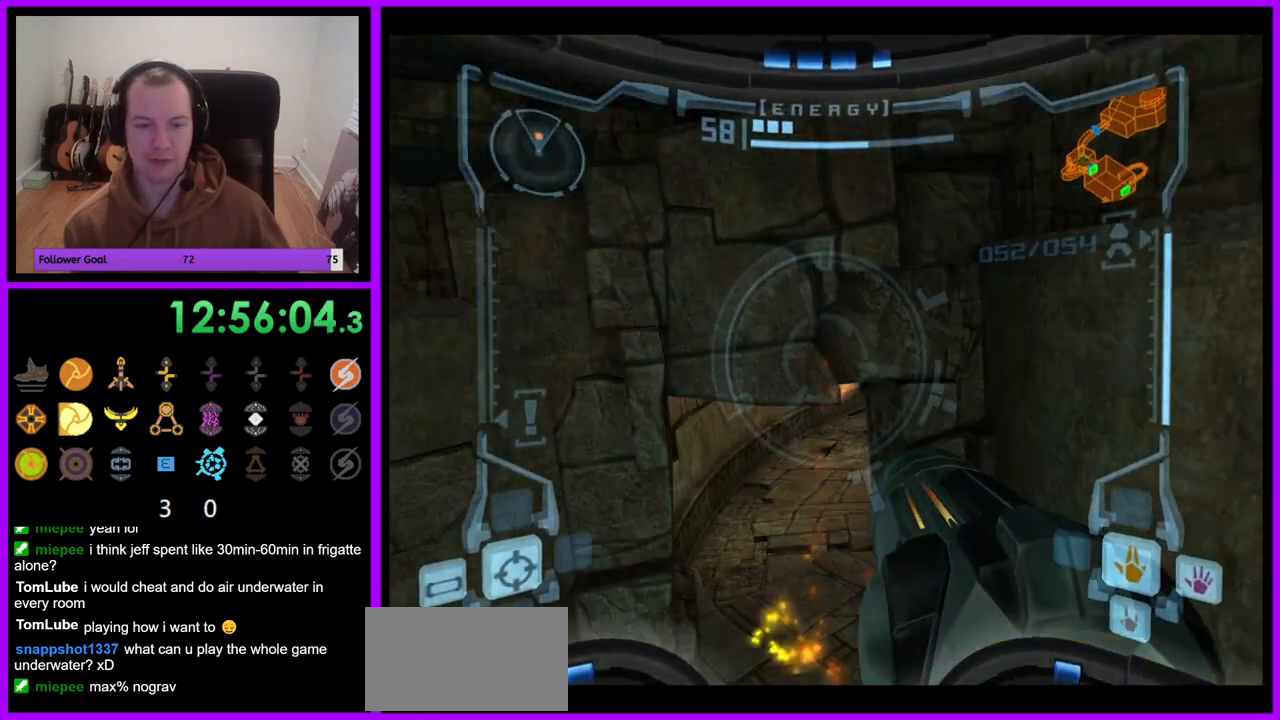
{"buttons": ["L1"], "left_stick": "up", "right_stick": "center", "events": []}
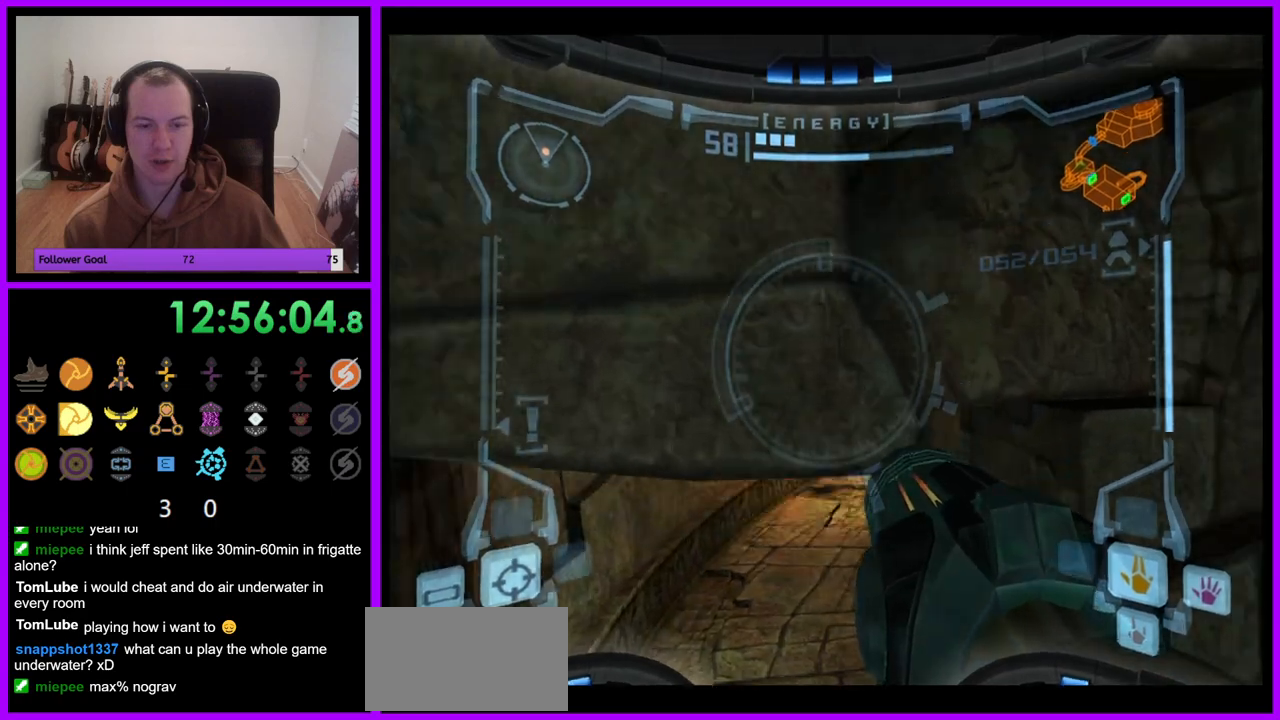
{"buttons": ["L1"], "left_stick": "up-left", "right_stick": "center", "events": [[150, "A", "down"], [183, "left_stick", "up-left"], [250, "A", "up"], [317, "A", "down"], [400, "A", "up"]]}
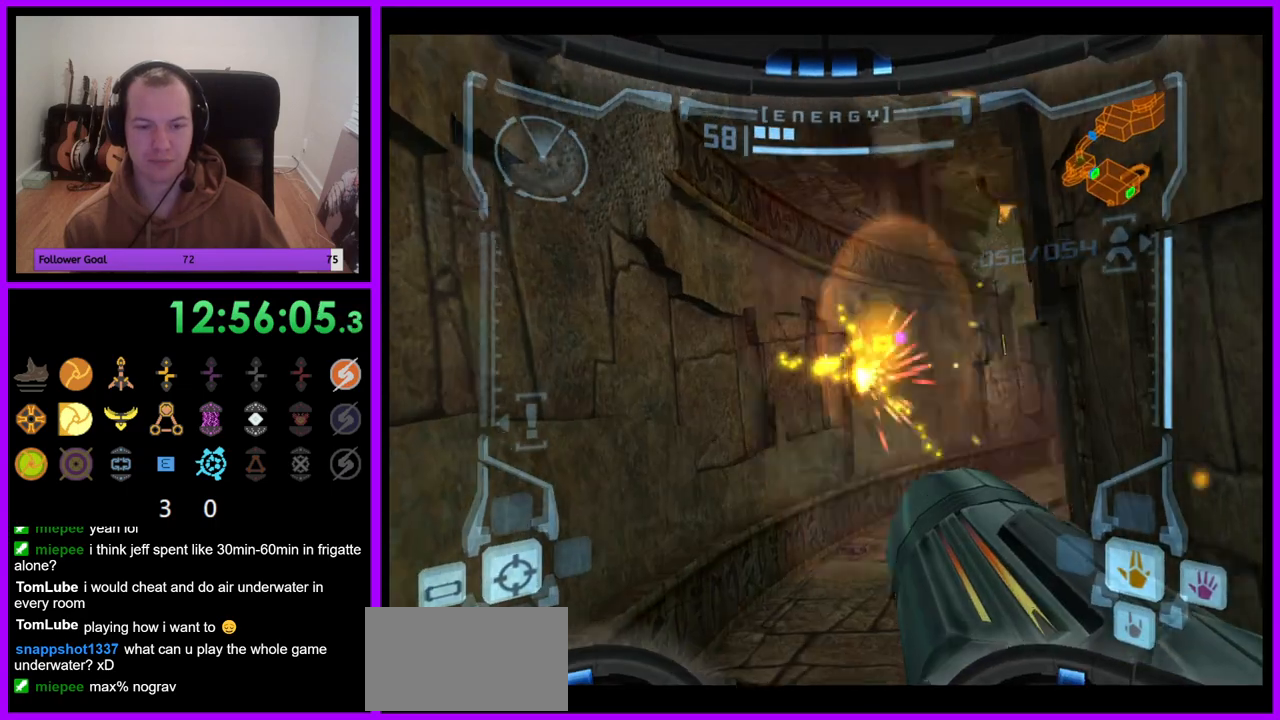
{"buttons": [], "left_stick": "up-right", "right_stick": "center", "events": [[100, "L1", "up"], [100, "left_stick", "up"], [217, "left_stick", "up-right"]]}
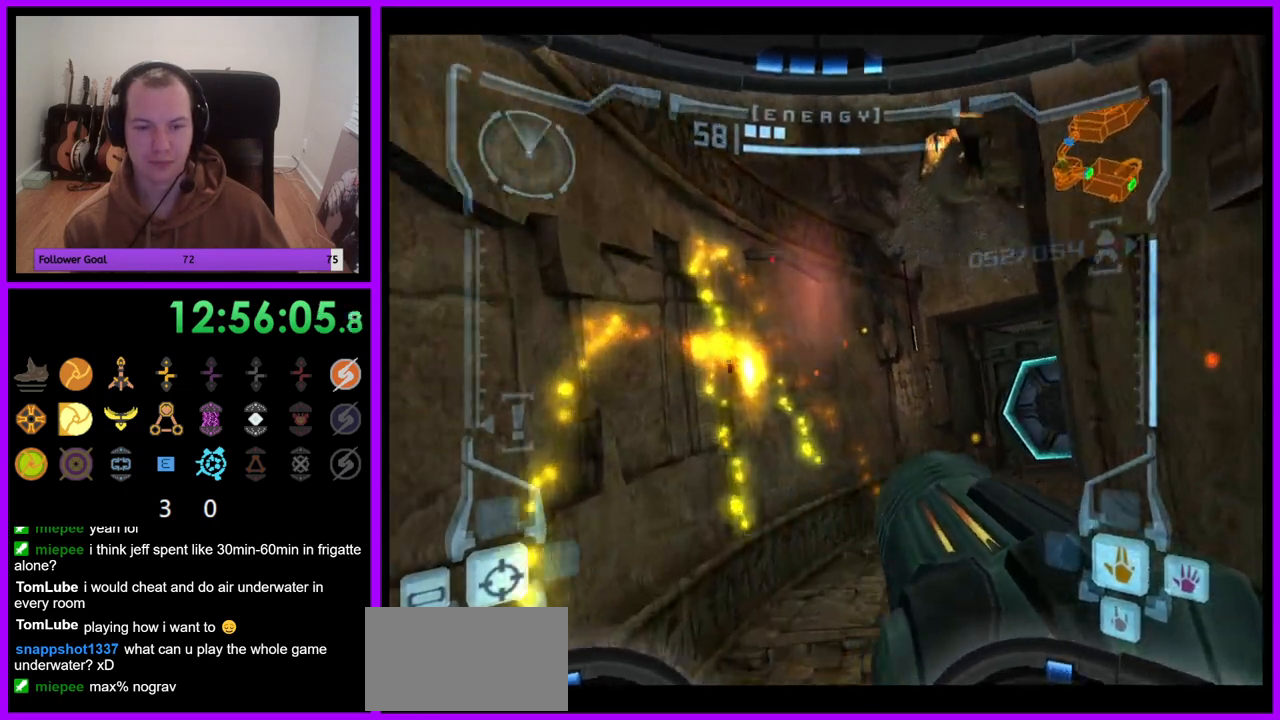
{"buttons": ["L1"], "left_stick": "up", "right_stick": "center", "events": [[317, "left_stick", "up"], [367, "L1", "down"]]}
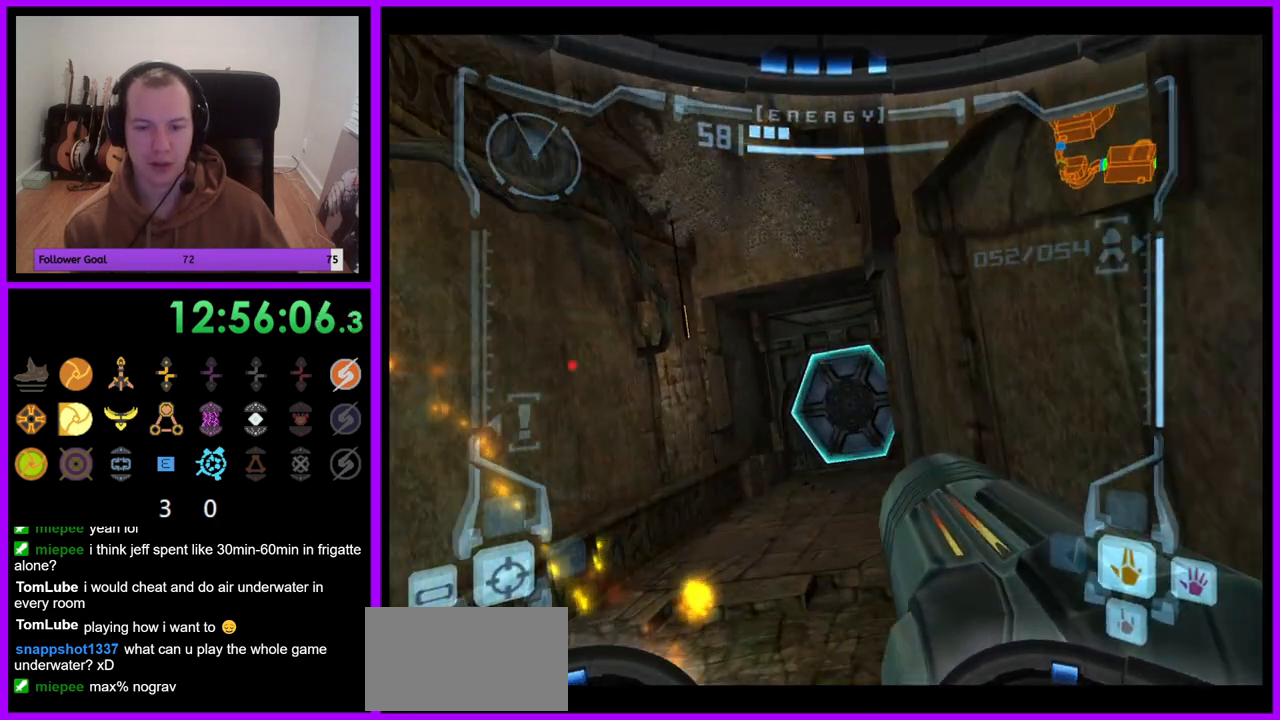
{"buttons": ["L1"], "left_stick": "up", "right_stick": "center", "events": [[417, "A", "down"], [500, "A", "up"]]}
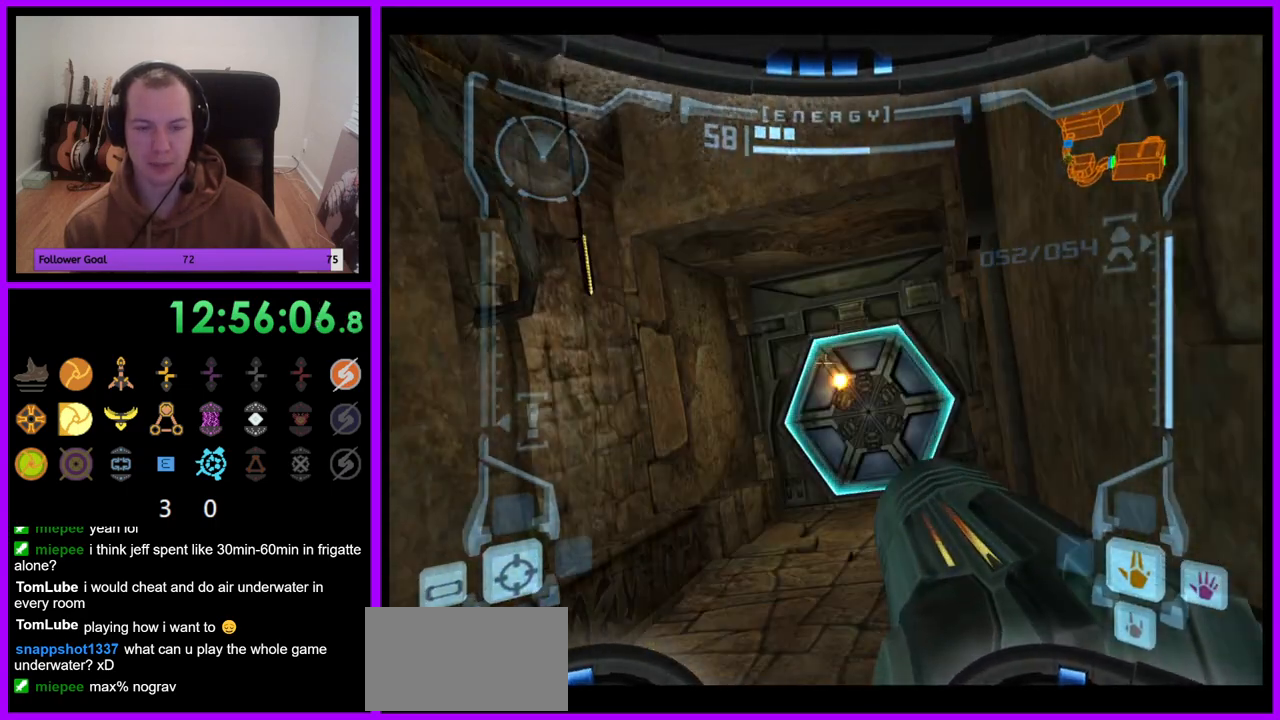
{"buttons": [], "left_stick": "up", "right_stick": "center", "events": [[100, "L1", "up"], [250, "left_stick", "up-right"], [417, "left_stick", "up"]]}
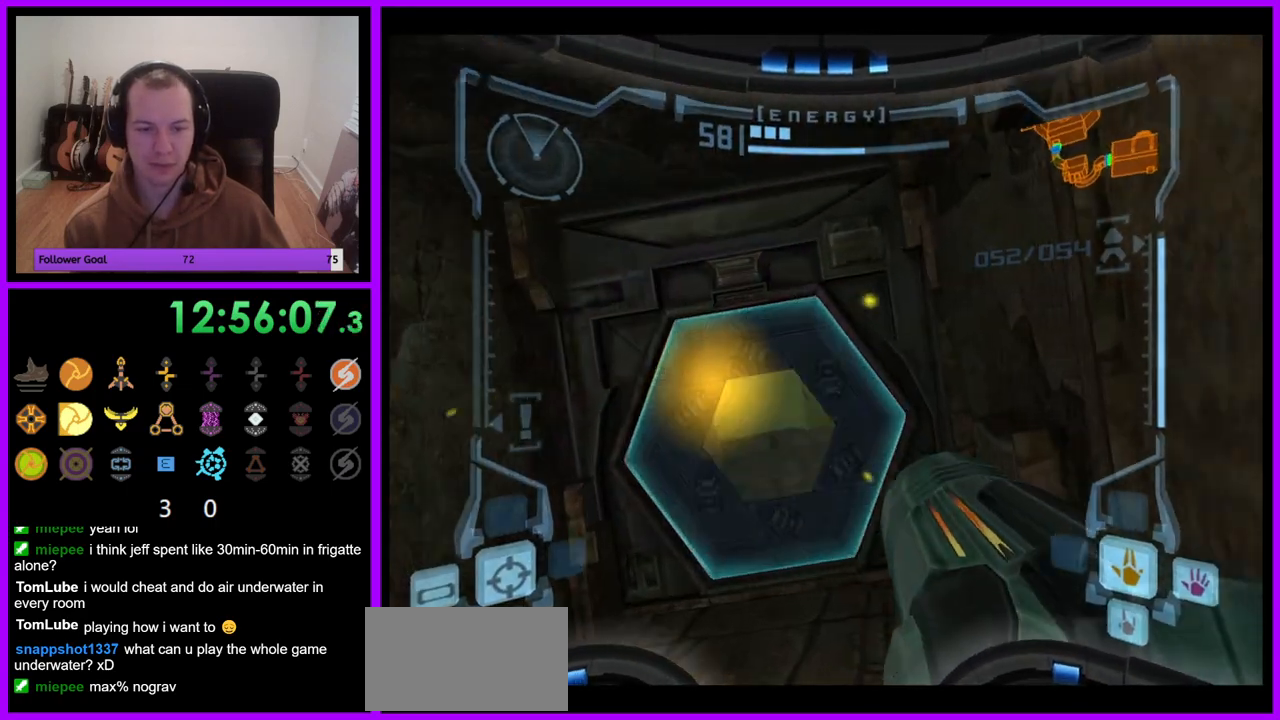
{"buttons": ["L1"], "left_stick": "up", "right_stick": "center", "events": [[33, "L1", "down"], [200, "left_stick", "up-left"], [350, "left_stick", "up"]]}
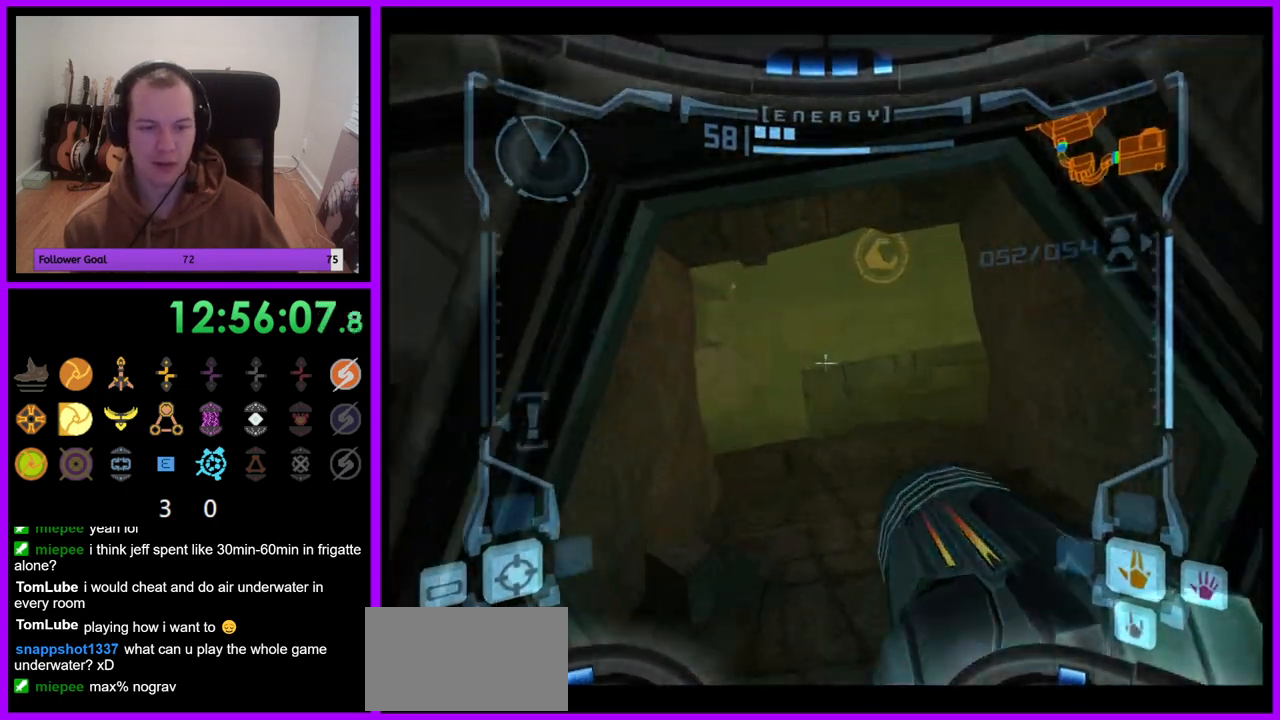
{"buttons": ["L1"], "left_stick": "up", "right_stick": "center", "events": []}
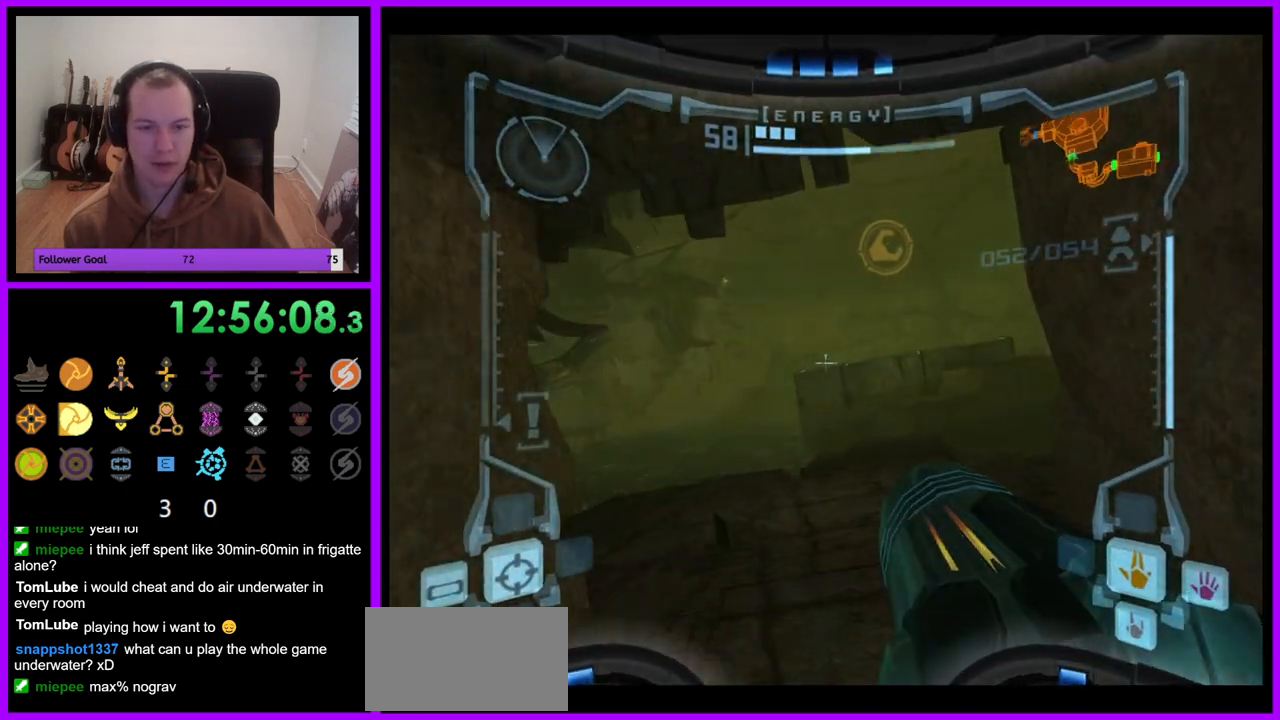
{"buttons": ["L1"], "left_stick": "up", "right_stick": "center", "events": []}
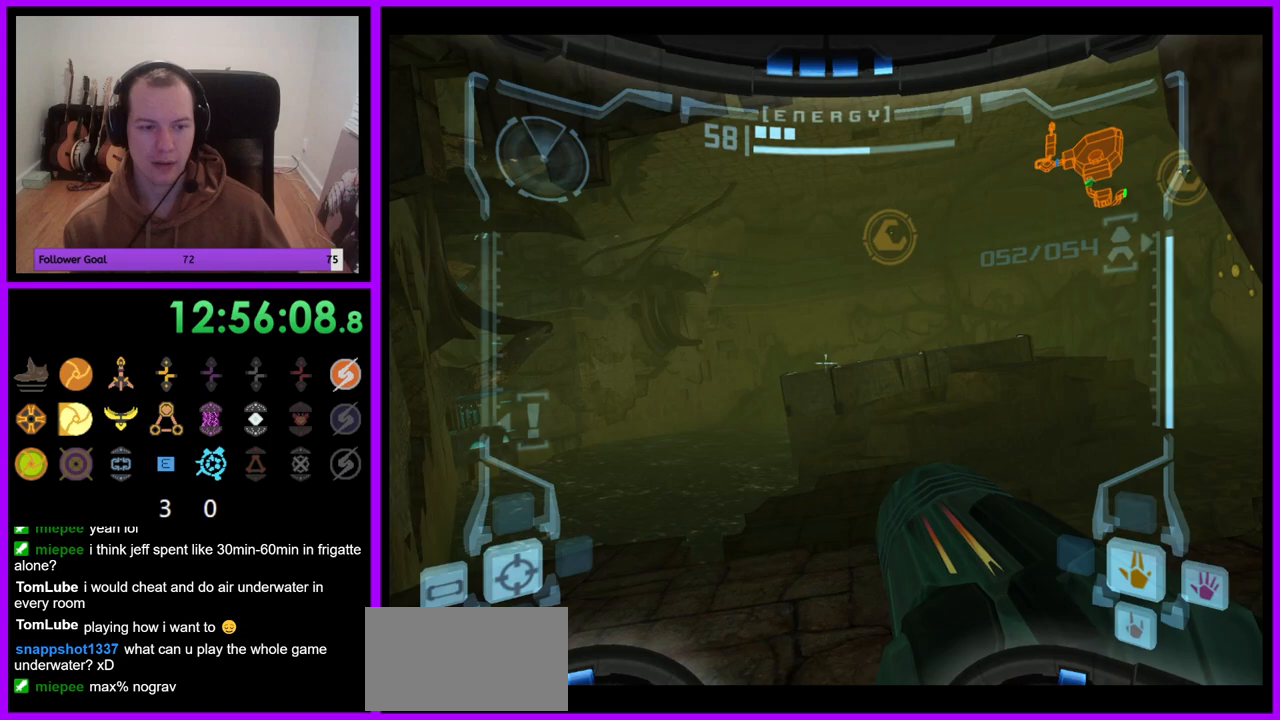
{"buttons": ["L1"], "left_stick": "up-right", "right_stick": "center", "events": [[300, "left_stick", "up-right"]]}
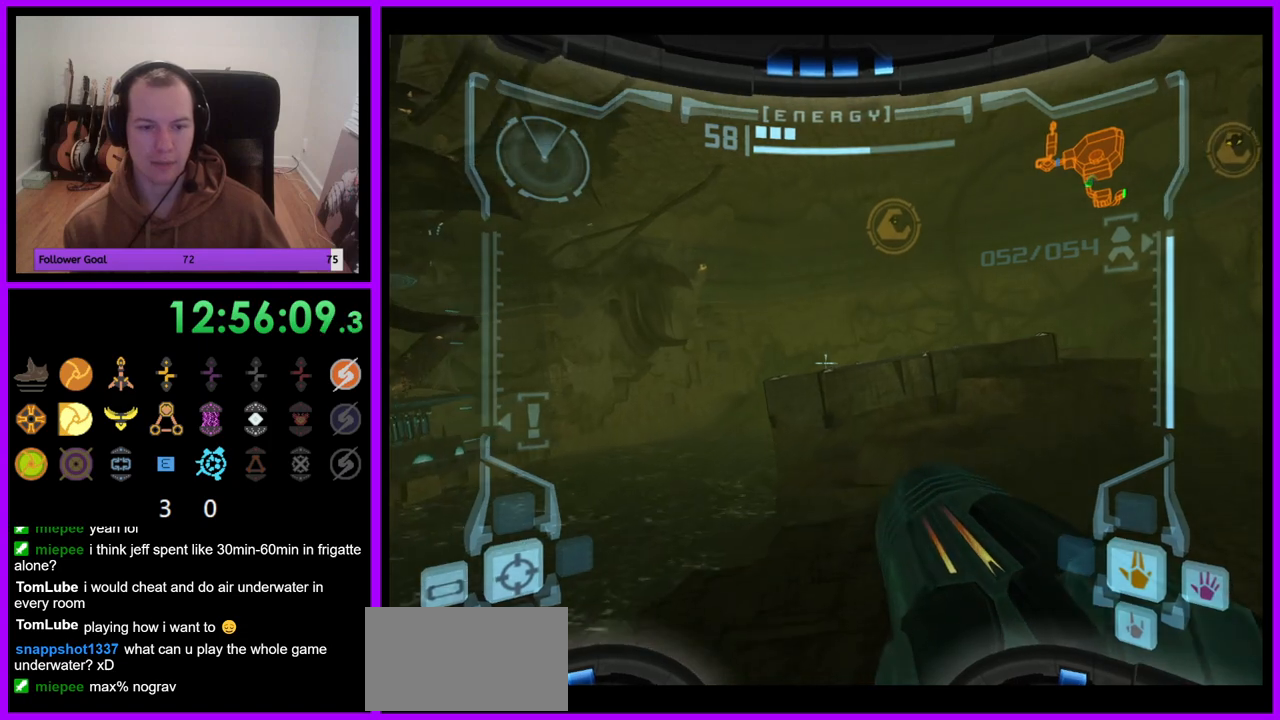
{"buttons": ["L1"], "left_stick": "up", "right_stick": "center", "events": [[83, "B", "down"], [183, "B", "up"], [283, "left_stick", "up"]]}
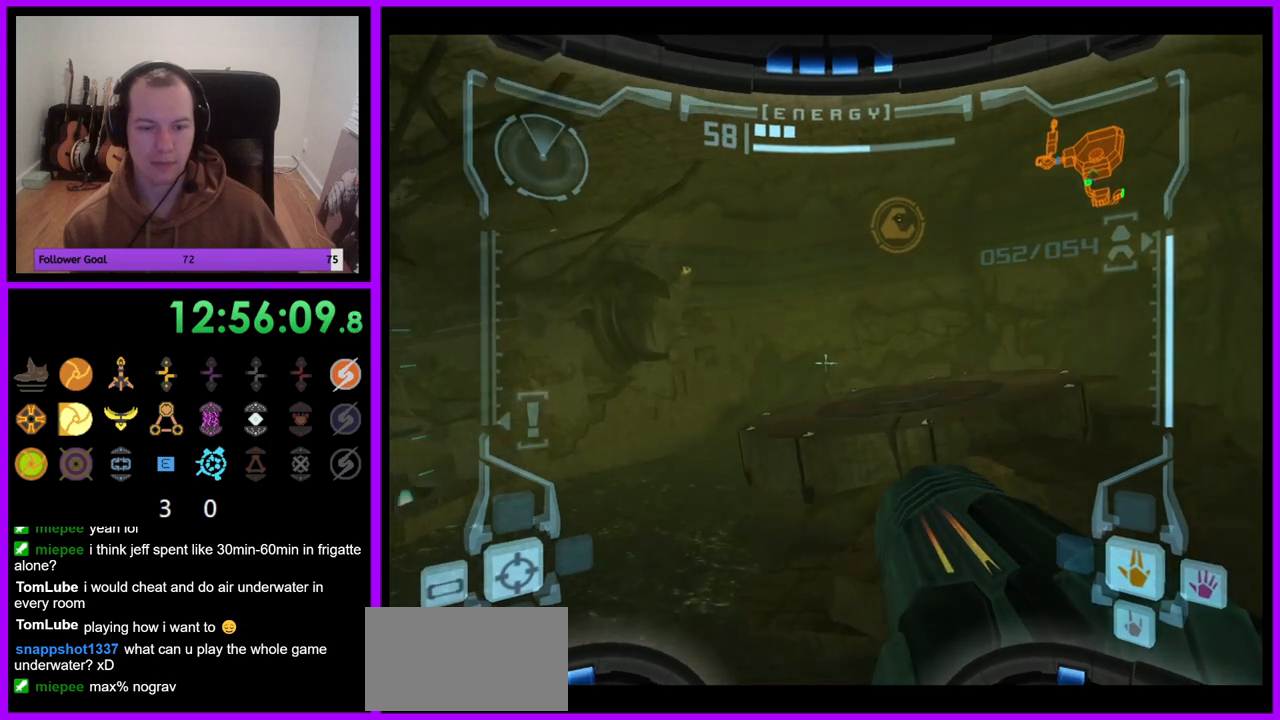
{"buttons": ["L1"], "left_stick": "center", "right_stick": "center", "events": [[450, "left_stick", "center"]]}
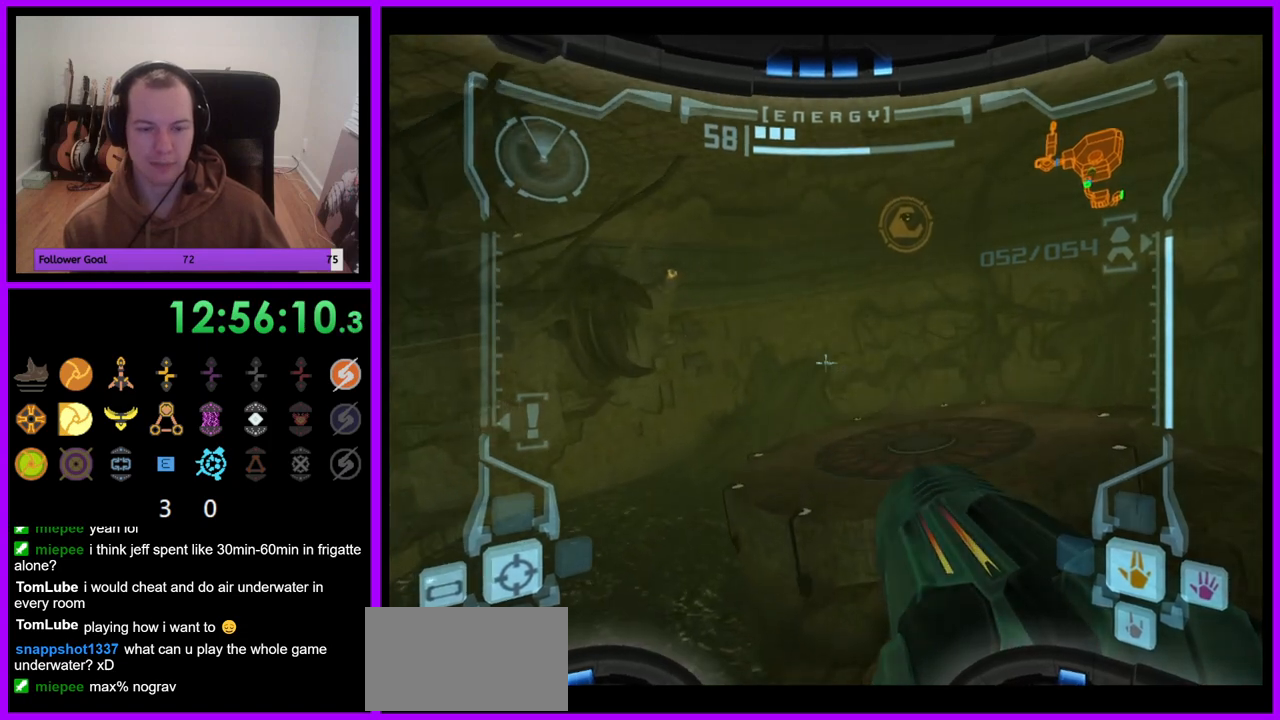
{"buttons": ["L1"], "left_stick": "center", "right_stick": "center", "events": []}